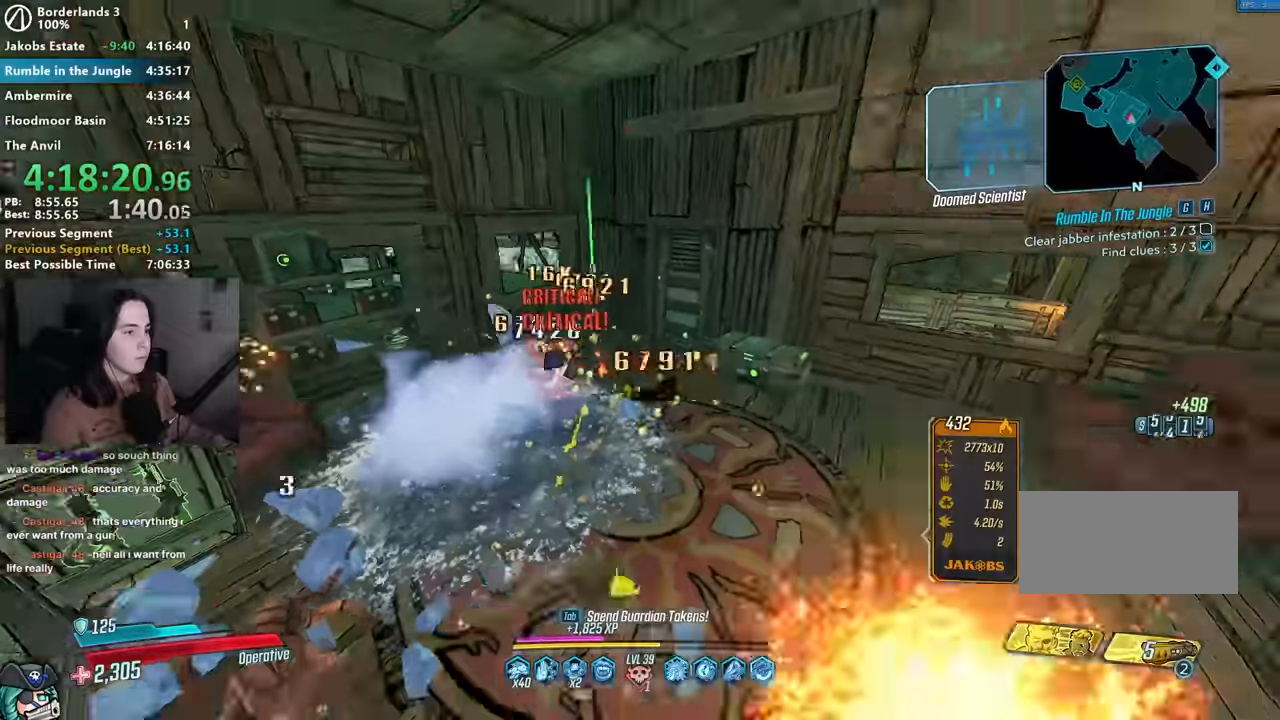
Gameplay with keyboard and mouse; each line is a JSON object with the keys and mouse buttons held at the frame after it. "events" lists presses ("down") and releases ("up") of "1", "2", "3", "4", "5", "a", "alt", "b", "c", "caps_lock", "ctrl", "d", "down", "e", "f", "g", "left", "q", "r", "right", "s", "shift", "space", "t", "tab", "up", "v", "w", "x", "z", "mouse_left", "mouse_middle", "mouse_right", "mouse_mb4", "mouse_mb5", "mouse_wheel_up" and "mouse_wheel_down" between this image and that frame as [ms after this image, input, new state], when the widget could be followed in between. "mouse_left", "mouse_middle", "mouse_right", "mouse_mb4", "mouse_mb5", "mouse_wheel_up", "mouse_wheel_down" = the "left", "middle", "right", "mb4", "mb5", "wheel_up", "wheel_down" buttons of the "mouse" list. No other keys are recorded. Not read: mouse_move other_keys.
{"keys": ["shift", "w"], "mouse": [], "events": [[17, "1", "up"], [17, "mouse_left", "up"], [17, "mouse_right", "up"], [67, "3", "up"], [100, "w", "down"], [150, "shift", "down"], [200, "shift", "up"], [334, "shift", "down"], [434, "shift", "up"], [484, "shift", "down"]]}
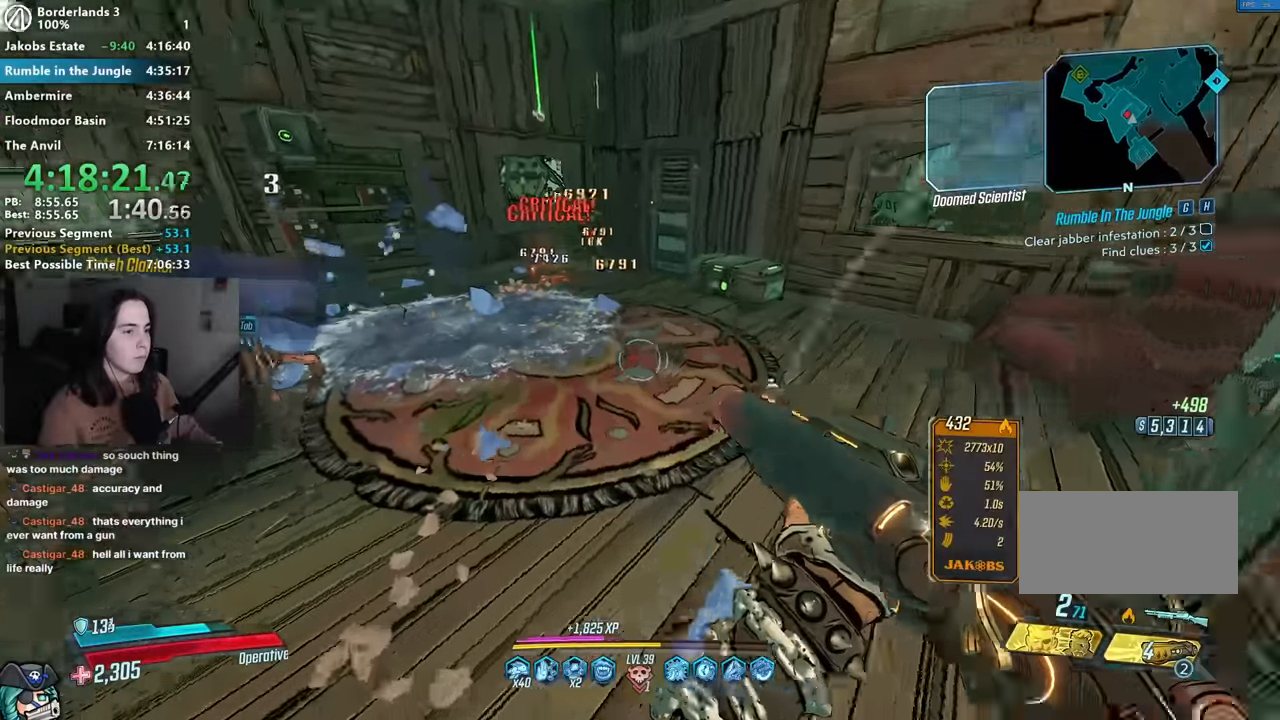
{"keys": ["w"], "mouse": [], "events": [[117, "shift", "up"]]}
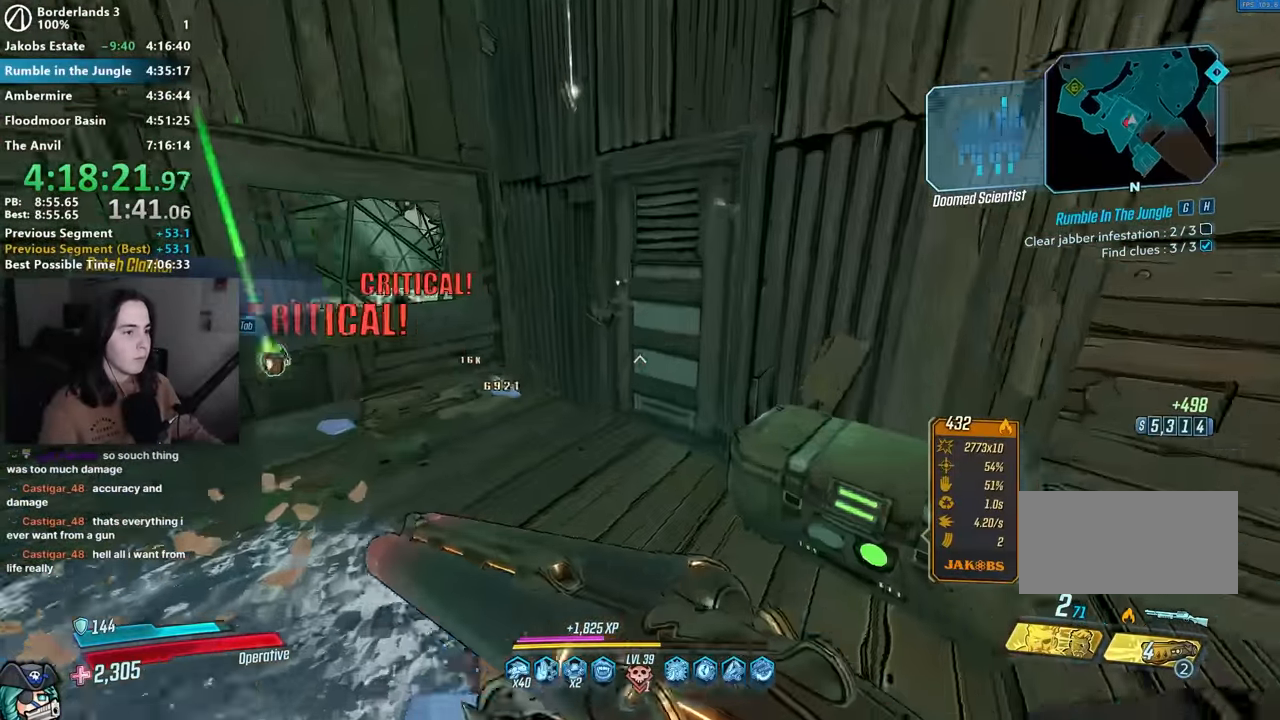
{"keys": ["a", "w"], "mouse": [], "events": [[34, "e", "down"], [34, "w", "up"], [84, "e", "up"], [184, "e", "down"], [184, "s", "down"], [234, "e", "up"], [234, "s", "up"], [417, "a", "down"], [467, "w", "down"]]}
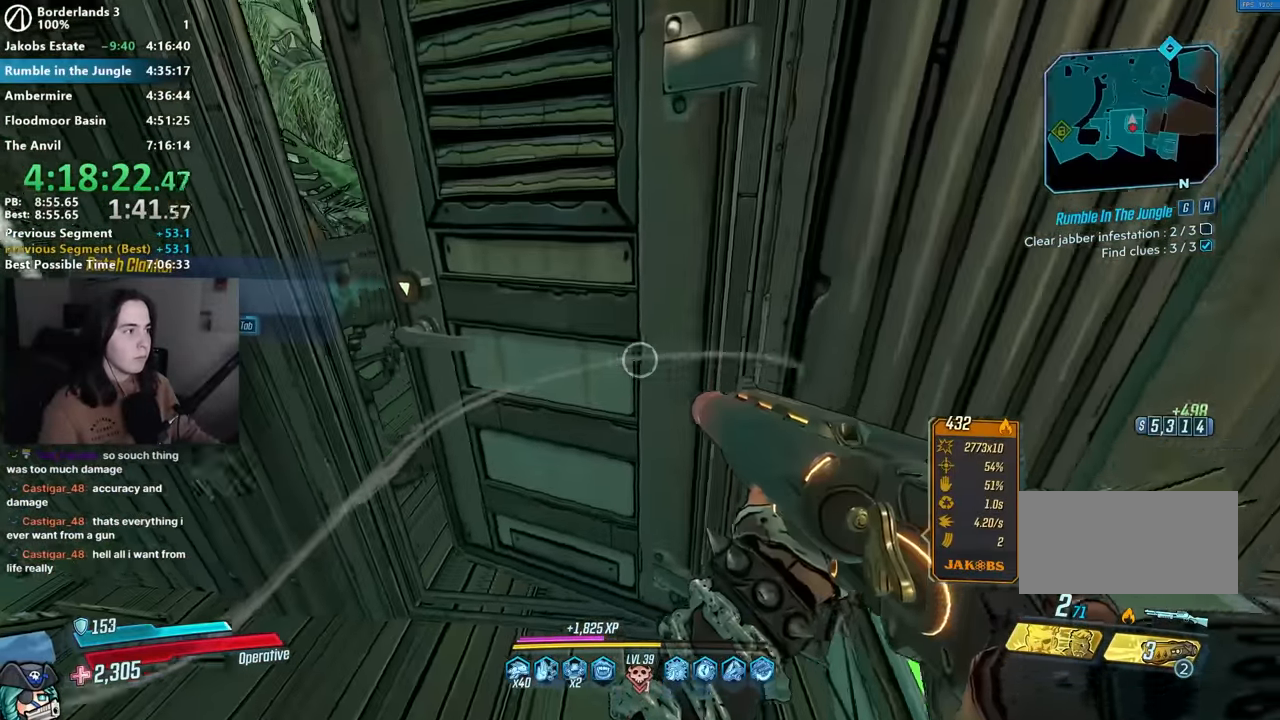
{"keys": ["s"], "mouse": [], "events": [[17, "a", "up"], [200, "a", "down"], [250, "w", "up"], [284, "a", "up"], [484, "s", "down"]]}
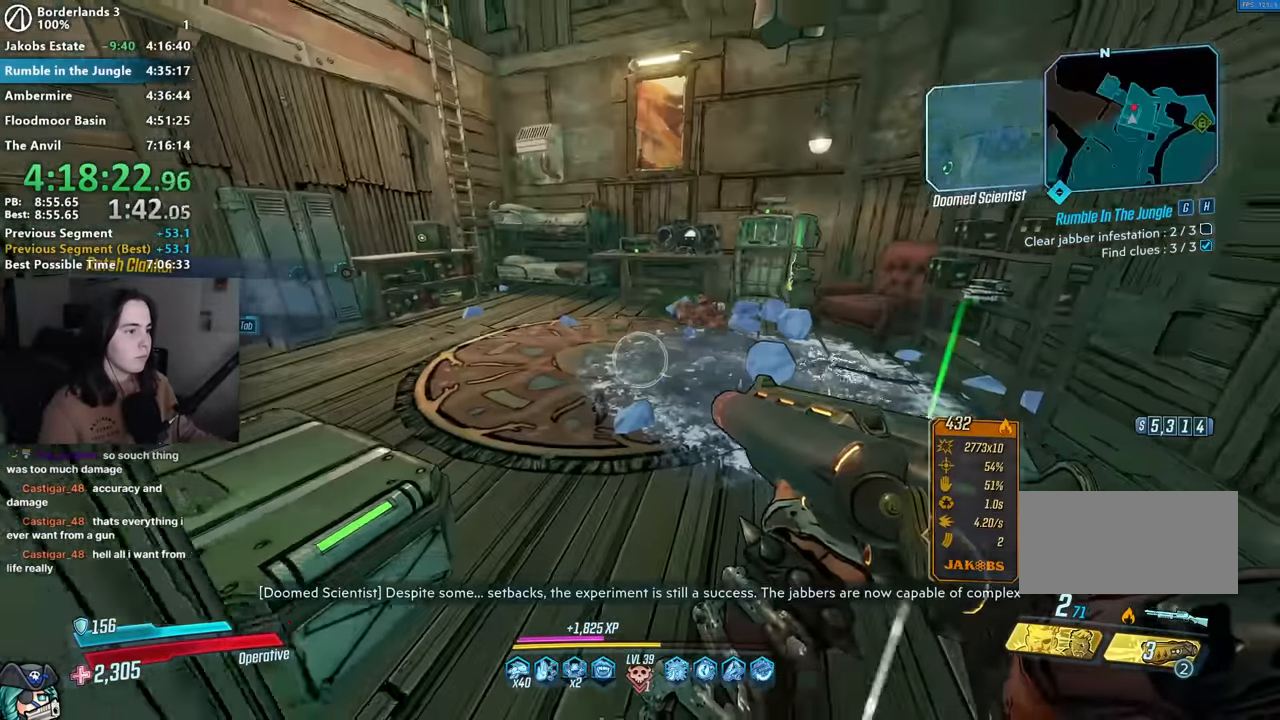
{"keys": ["s"], "mouse": [], "events": [[67, "s", "up"], [167, "mouse_right", "down"], [317, "mouse_left", "down"], [350, "1", "down"], [350, "3", "down"], [400, "1", "up"], [400, "3", "up"], [450, "mouse_left", "up"], [450, "mouse_right", "up"], [500, "s", "down"]]}
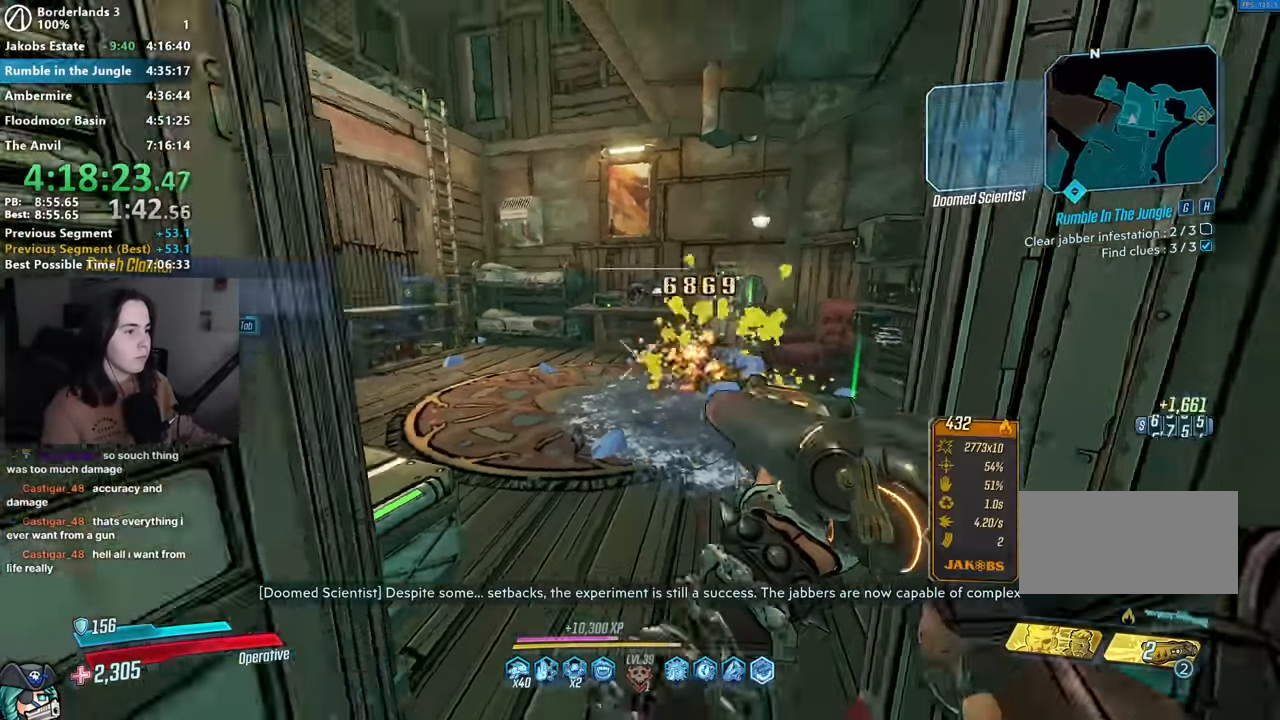
{"keys": ["w"], "mouse": [], "events": [[84, "a", "down"], [134, "s", "up"], [134, "shift", "down"], [234, "shift", "up"], [234, "w", "down"], [417, "shift", "down"], [467, "shift", "up"], [500, "a", "up"]]}
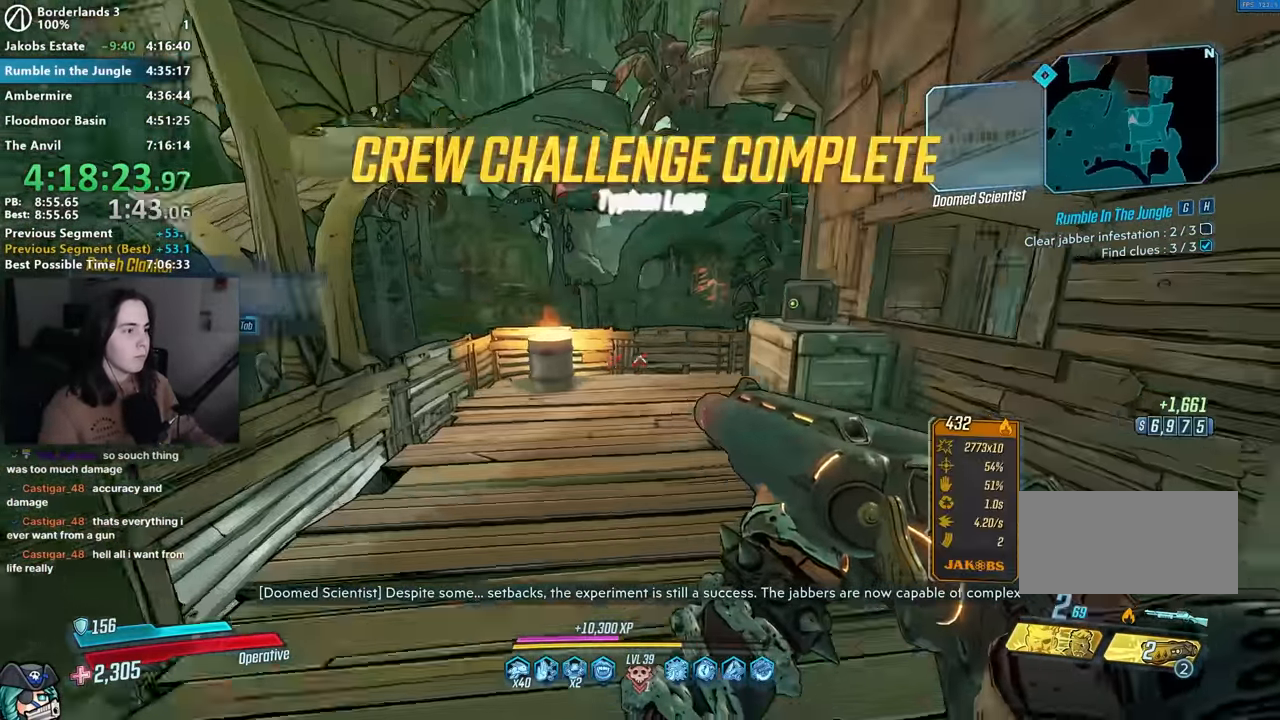
{"keys": [], "mouse": [], "events": [[150, "a", "down"], [284, "a", "up"], [350, "w", "up"]]}
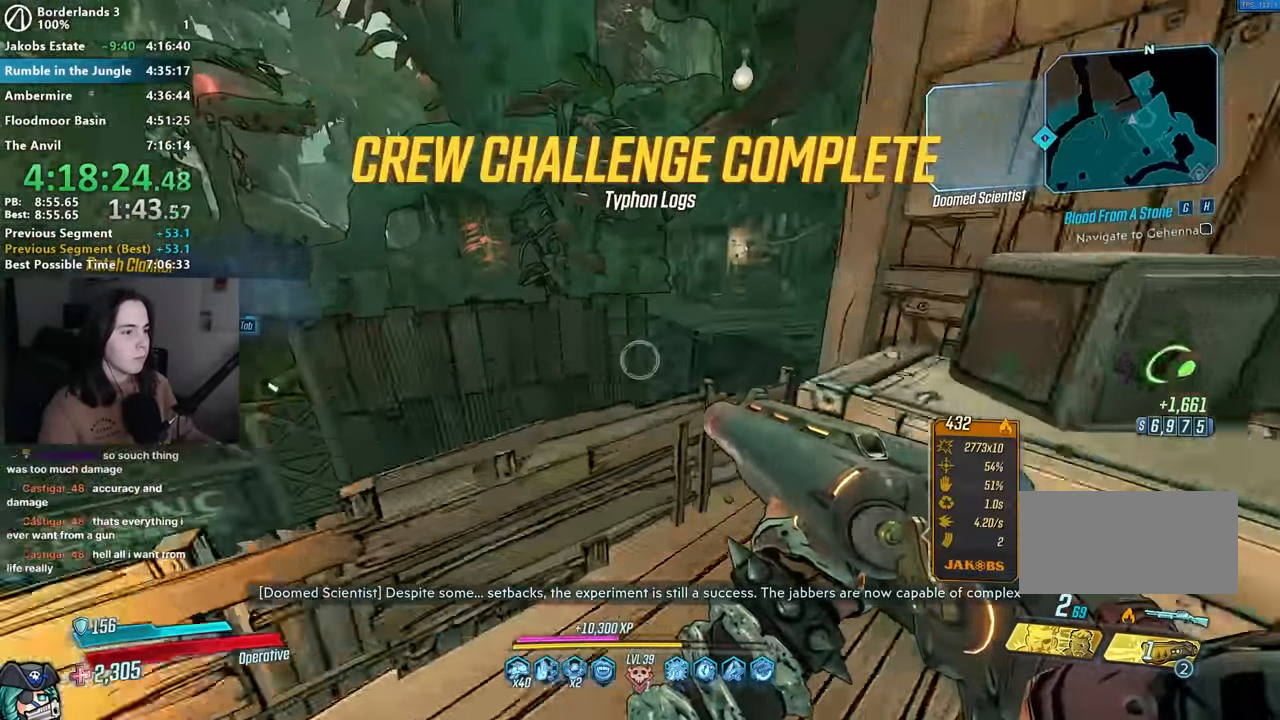
{"keys": ["d"], "mouse": [], "events": [[84, "space", "down"], [117, "space", "up"], [267, "d", "down"]]}
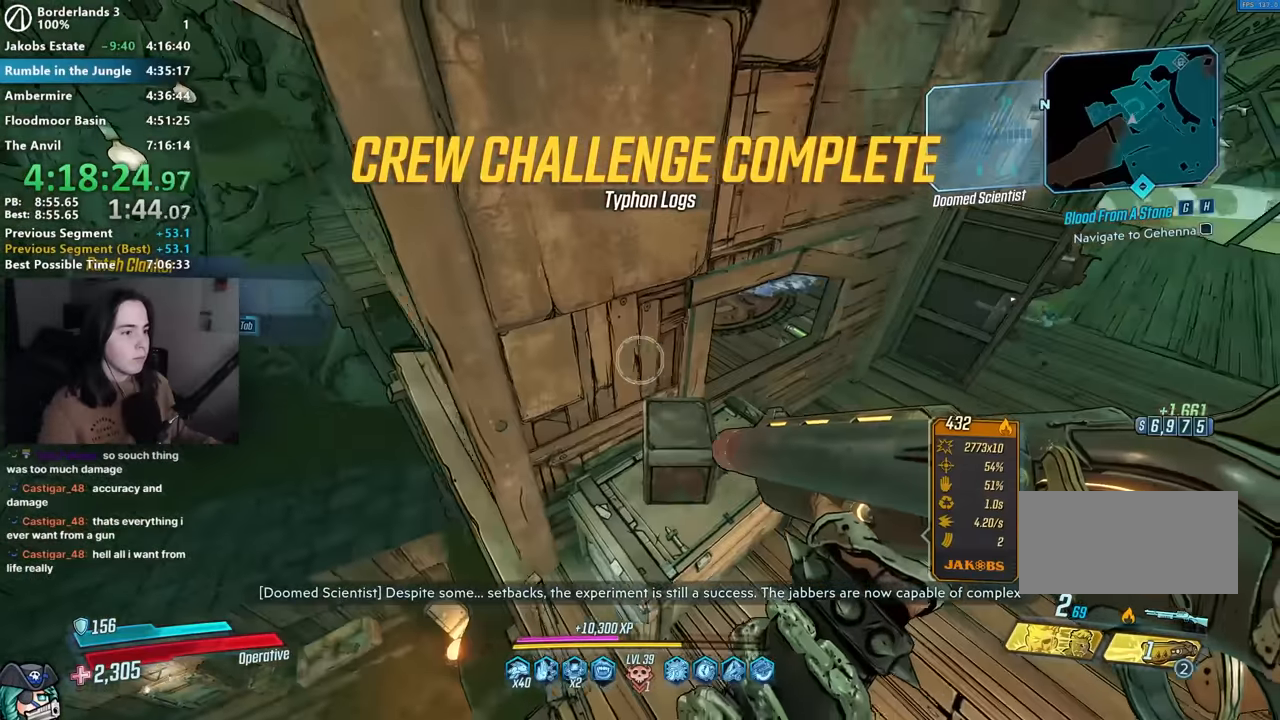
{"keys": ["d", "w"], "mouse": [], "events": [[100, "w", "down"]]}
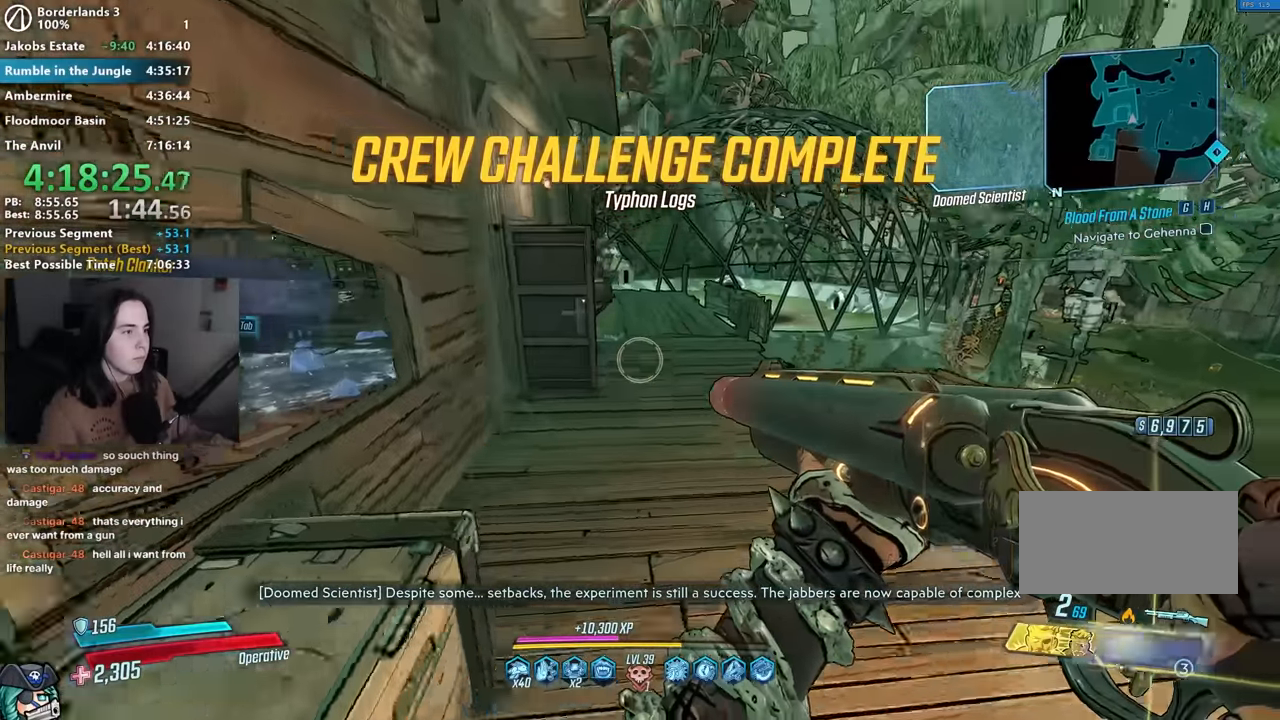
{"keys": ["w"], "mouse": [], "events": [[17, "shift", "down"], [67, "d", "up"], [67, "shift", "up"], [200, "shift", "down"], [300, "shift", "up"]]}
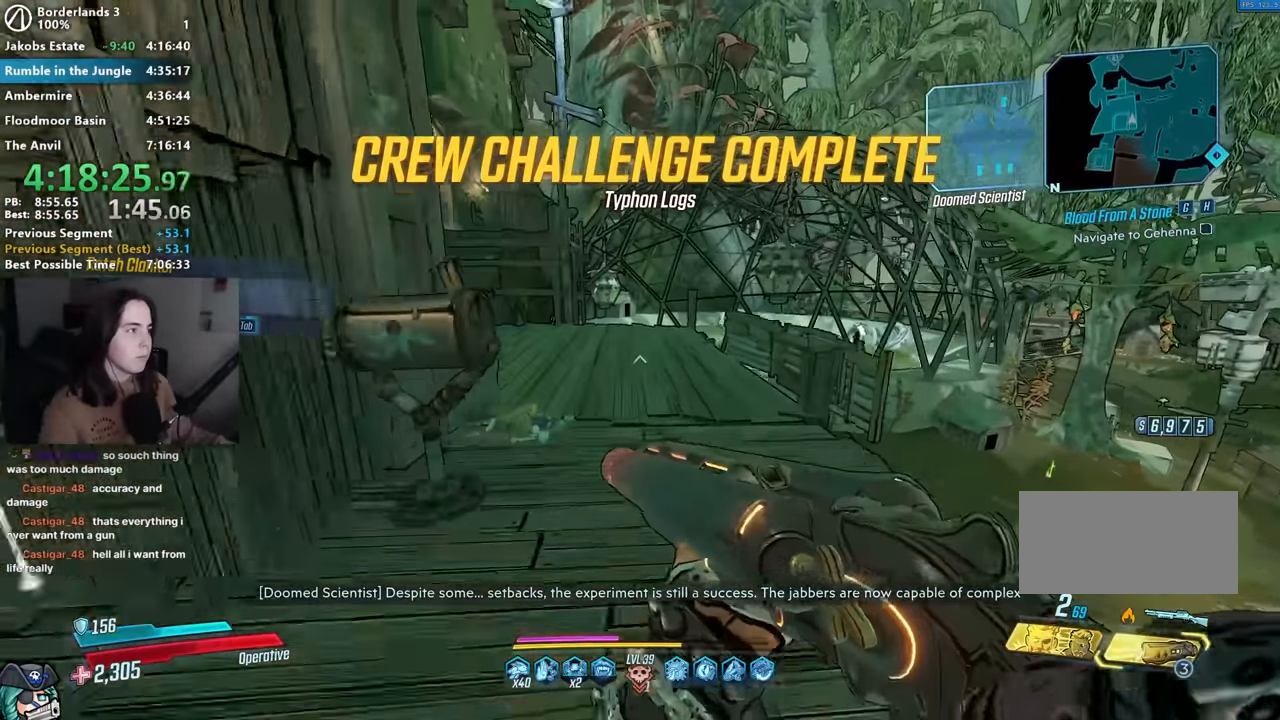
{"keys": ["d", "w"], "mouse": [], "events": [[400, "d", "down"]]}
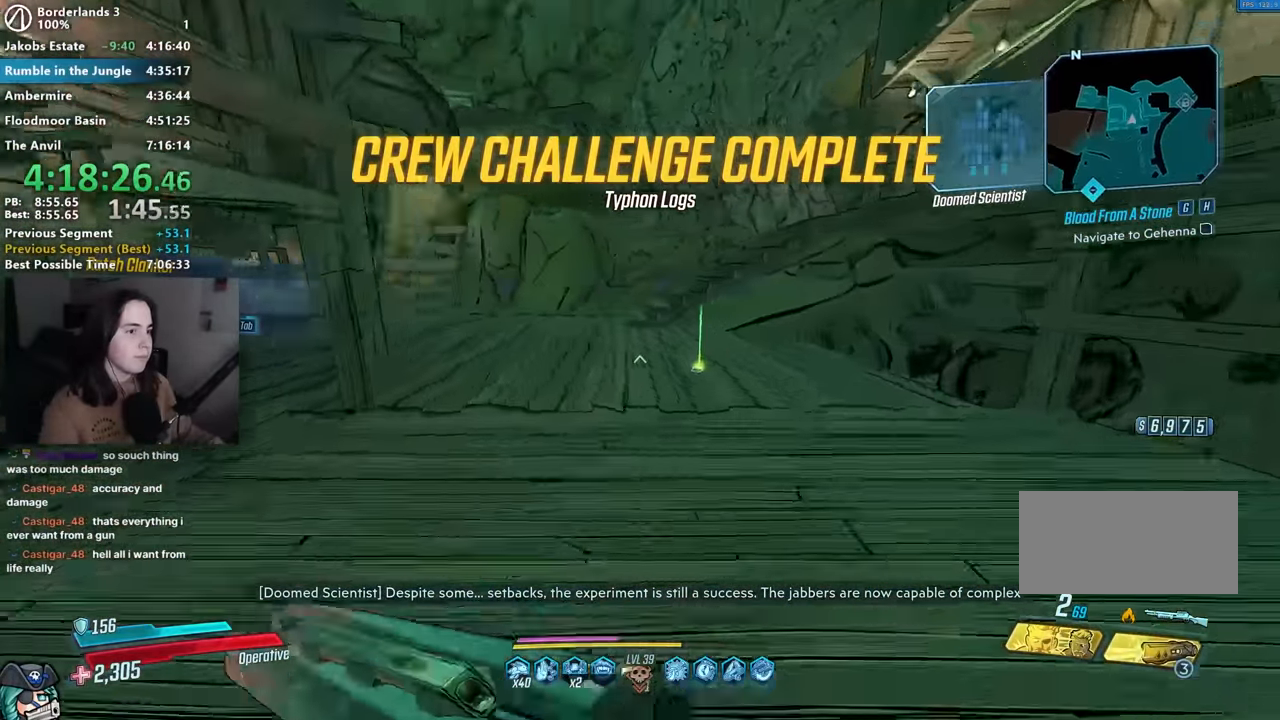
{"keys": ["w"], "mouse": [], "events": [[50, "d", "up"], [150, "1", "down"], [234, "1", "up"], [317, "d", "down"], [467, "d", "up"]]}
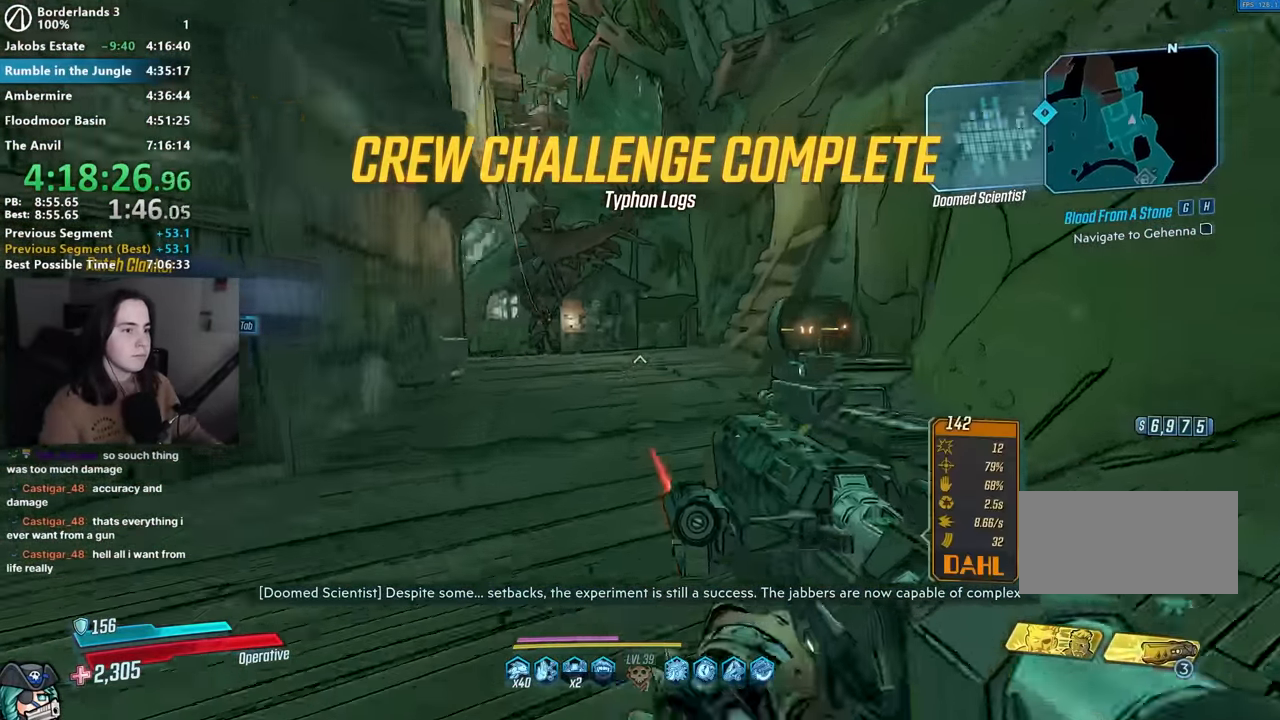
{"keys": ["space", "w"], "mouse": [], "events": [[17, "d", "down"], [150, "a", "down"], [150, "d", "up"], [250, "a", "up"], [484, "space", "down"]]}
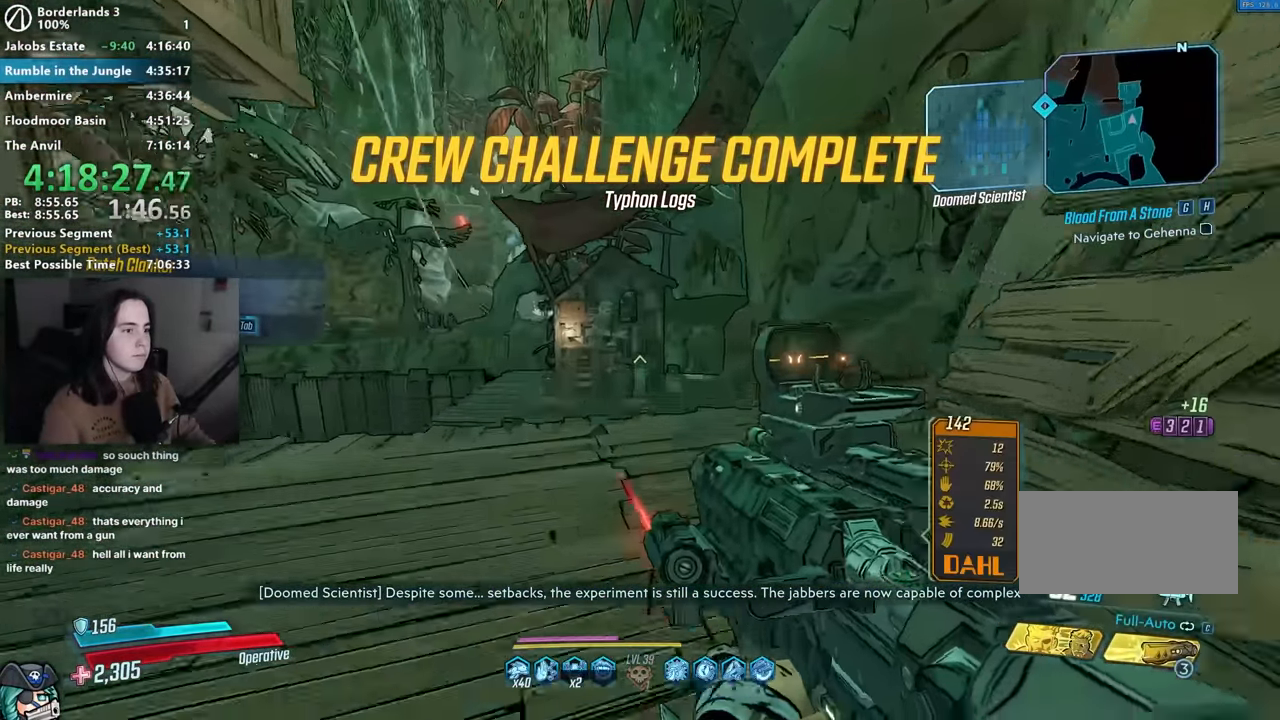
{"keys": [], "mouse": ["right"], "events": [[84, "space", "up"], [117, "w", "up"], [317, "a", "down"], [350, "mouse_right", "down"], [400, "a", "up"]]}
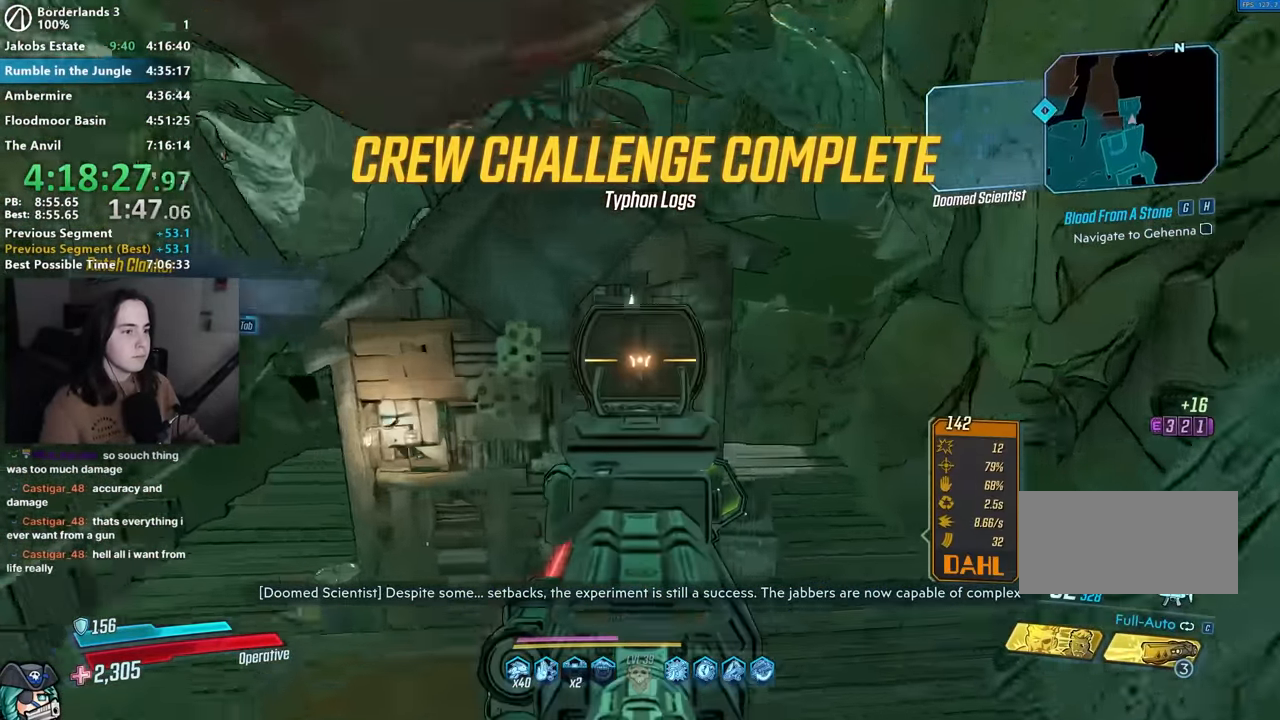
{"keys": ["a", "s"], "mouse": ["left", "right"], "events": [[84, "s", "down"], [134, "mouse_left", "down"], [184, "s", "up"], [234, "d", "down"], [367, "d", "up"], [367, "s", "down"], [417, "a", "down"], [417, "d", "down"], [467, "a", "up"], [500, "a", "down"], [500, "d", "up"]]}
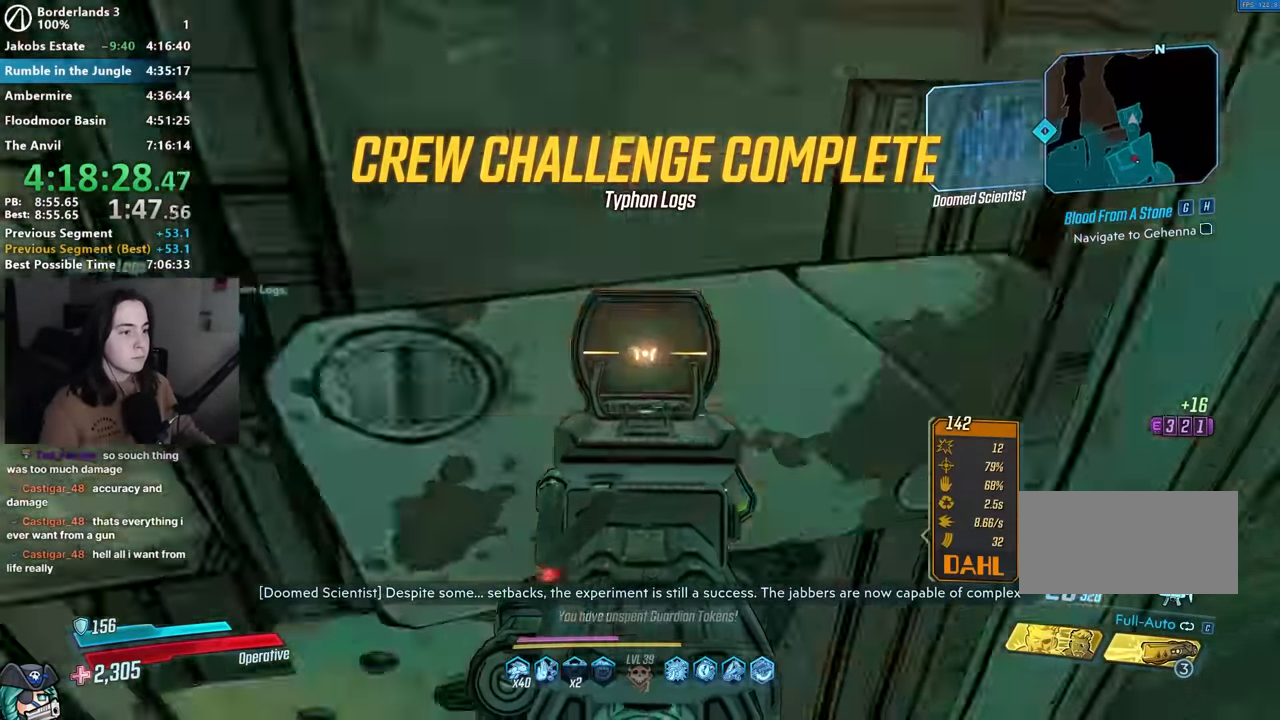
{"keys": ["w"], "mouse": [], "events": [[50, "mouse_left", "up"], [50, "mouse_right", "up"], [117, "r", "down"], [117, "s", "up"], [184, "r", "up"], [250, "a", "up"], [250, "w", "down"]]}
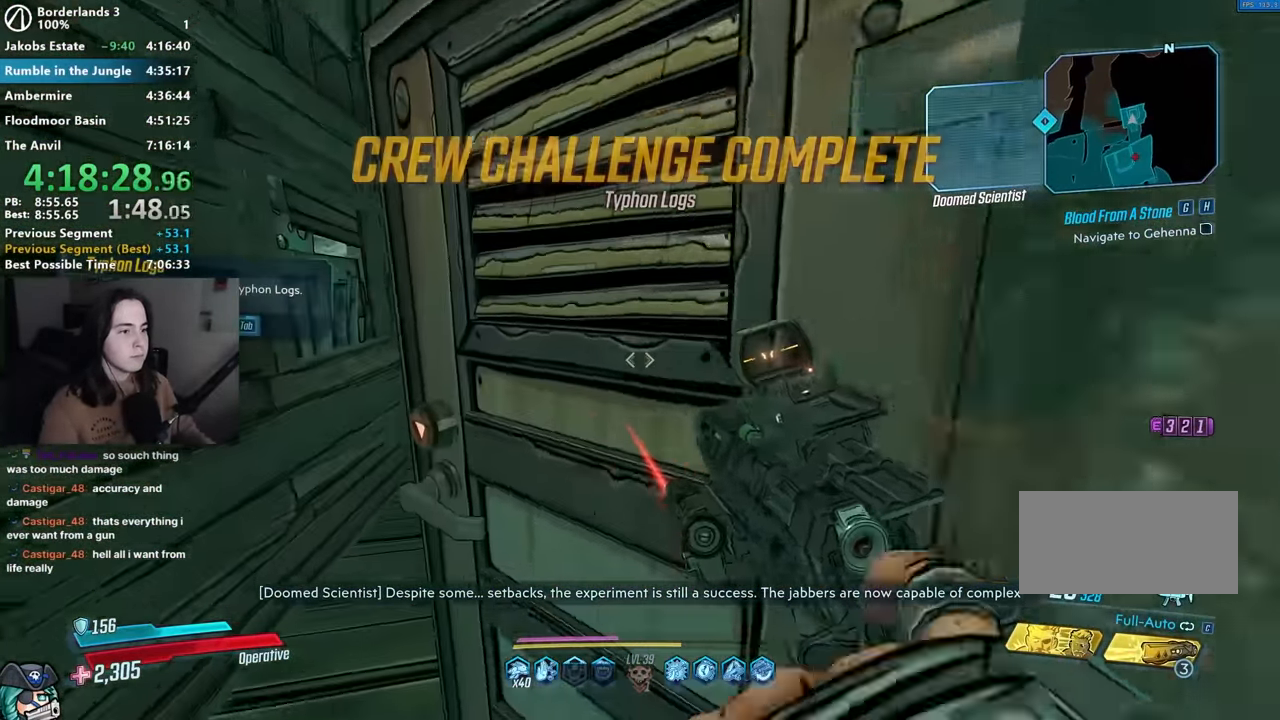
{"keys": ["e", "s"], "mouse": [], "events": [[34, "a", "down"], [167, "a", "up"], [350, "e", "down"], [400, "w", "up"], [450, "e", "up"], [500, "e", "down"], [500, "s", "down"]]}
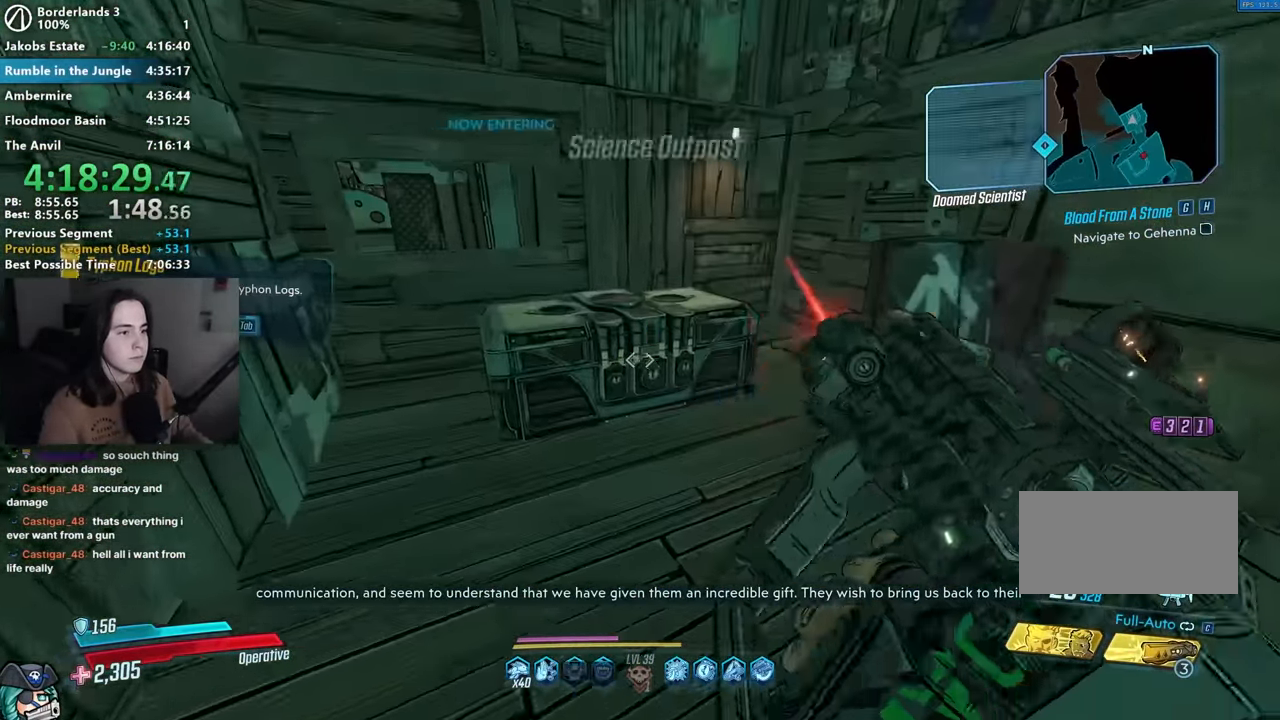
{"keys": ["a", "shift", "w"], "mouse": [], "events": [[50, "s", "up"], [84, "e", "up"], [134, "e", "down"], [134, "s", "down"], [184, "s", "up"], [234, "a", "down"], [234, "e", "up"], [334, "shift", "down"], [334, "w", "down"]]}
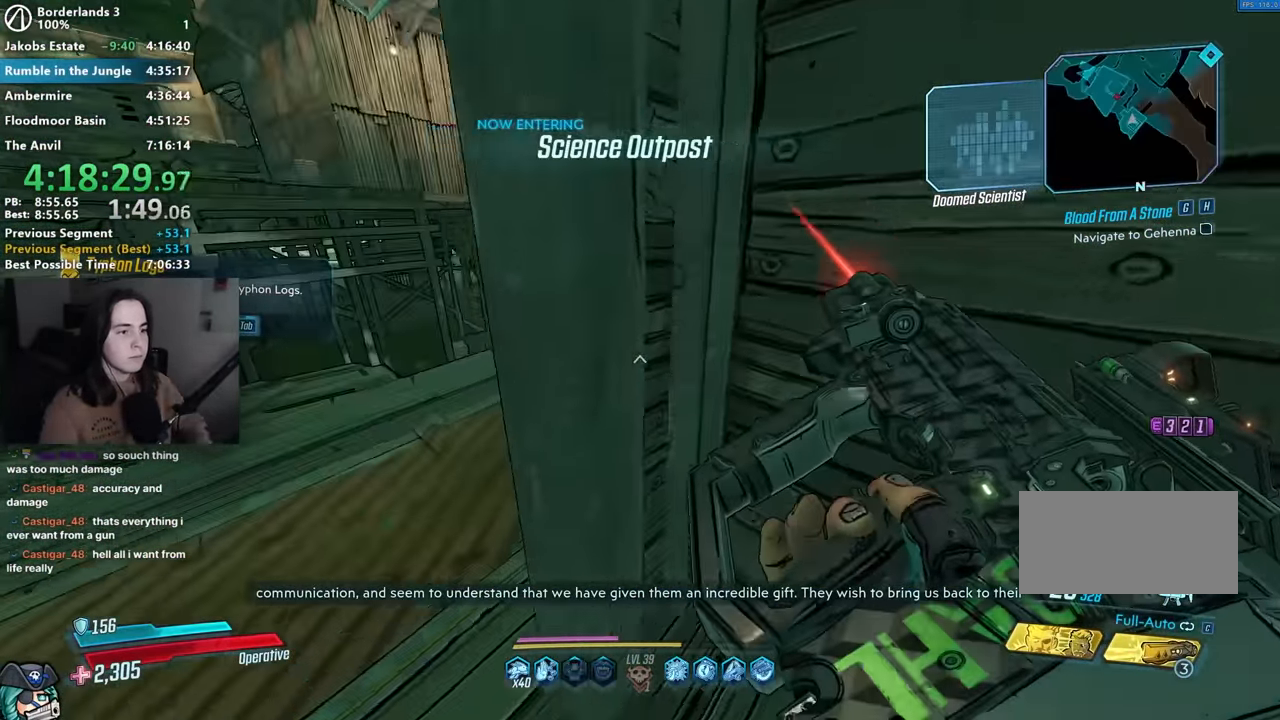
{"keys": ["w"], "mouse": [], "events": [[200, "shift", "up"], [250, "a", "up"]]}
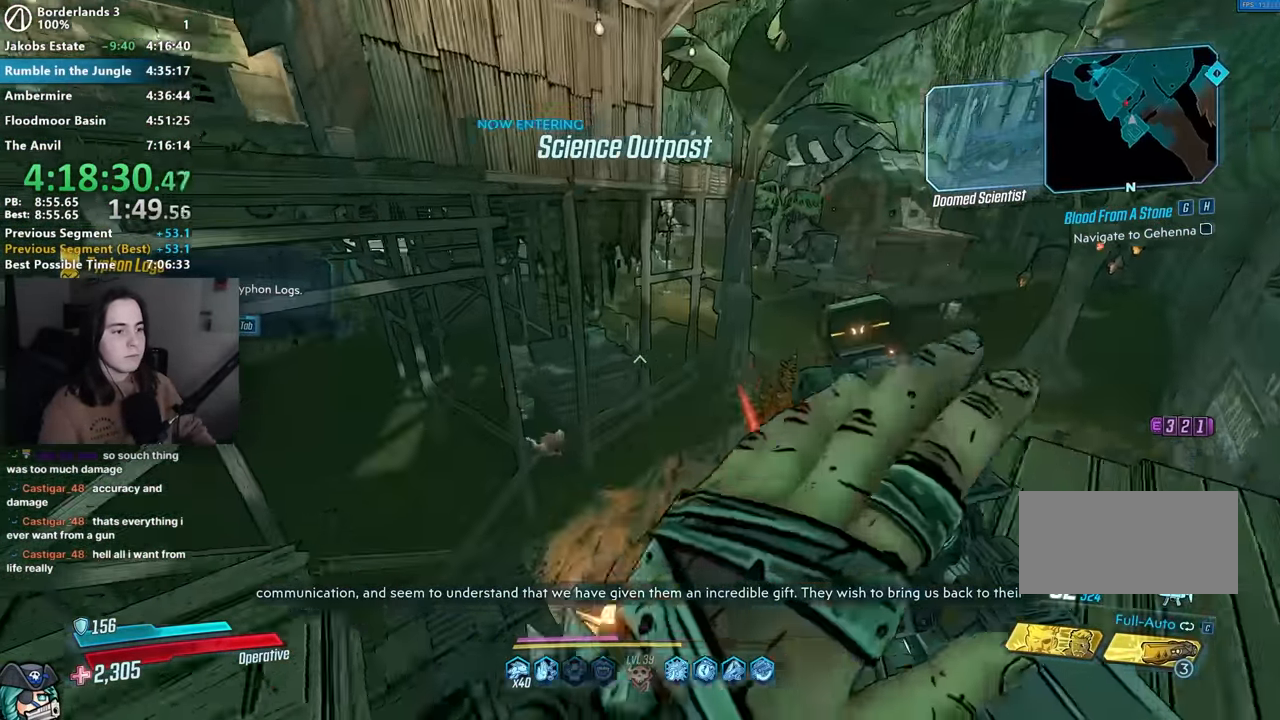
{"keys": [], "mouse": ["right"], "events": [[117, "3", "down"], [167, "3", "up"], [167, "w", "up"], [267, "d", "down"], [267, "s", "down"], [450, "d", "up"], [450, "s", "up"], [500, "mouse_right", "down"]]}
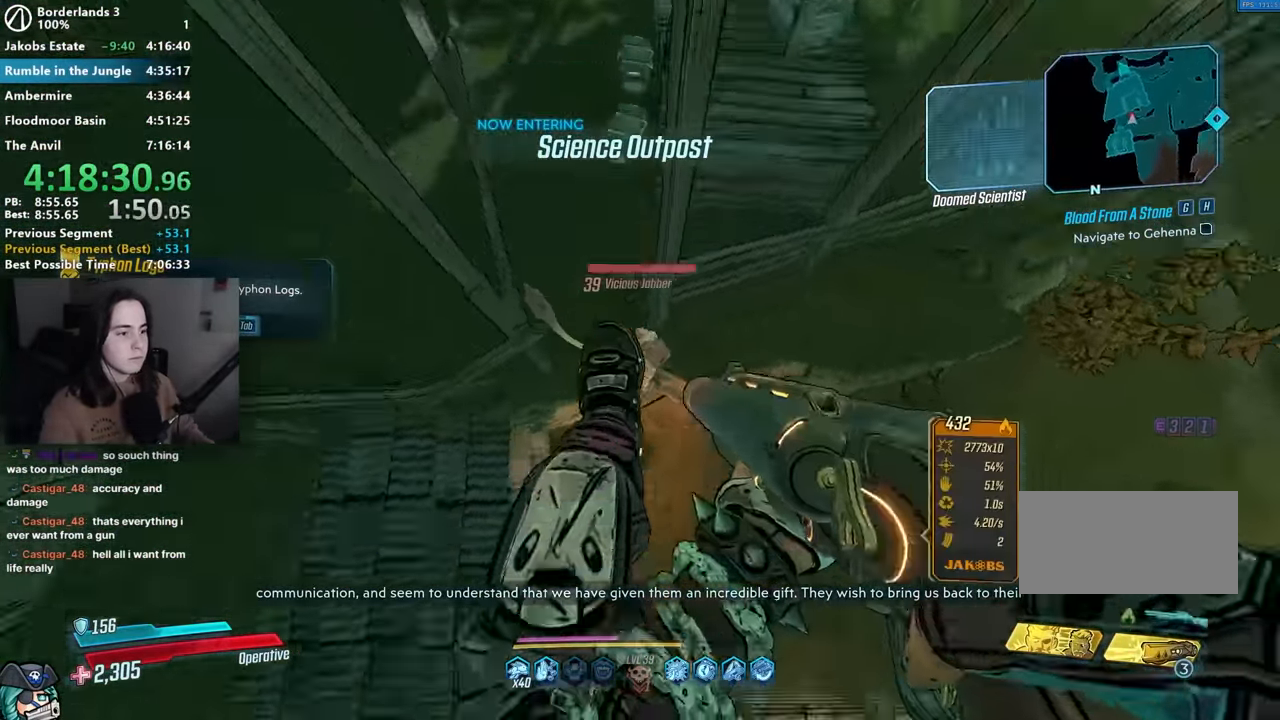
{"keys": ["s"], "mouse": [], "events": [[50, "mouse_left", "down"], [84, "1", "down"], [150, "1", "up"], [150, "3", "down"], [150, "mouse_left", "up"], [150, "mouse_right", "up"], [184, "3", "up"], [284, "s", "down"]]}
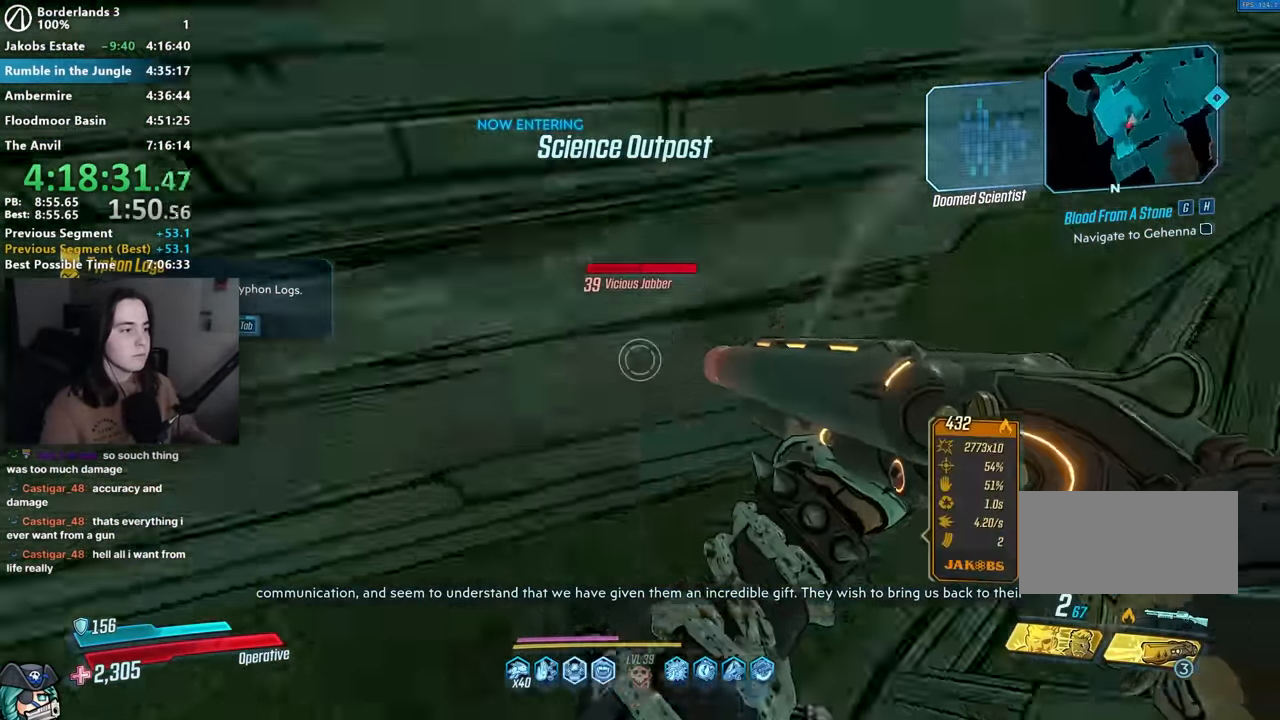
{"keys": [], "mouse": ["right"], "events": [[100, "a", "down"], [100, "s", "up"], [200, "a", "up"], [250, "w", "down"], [334, "mouse_right", "down"], [384, "w", "up"]]}
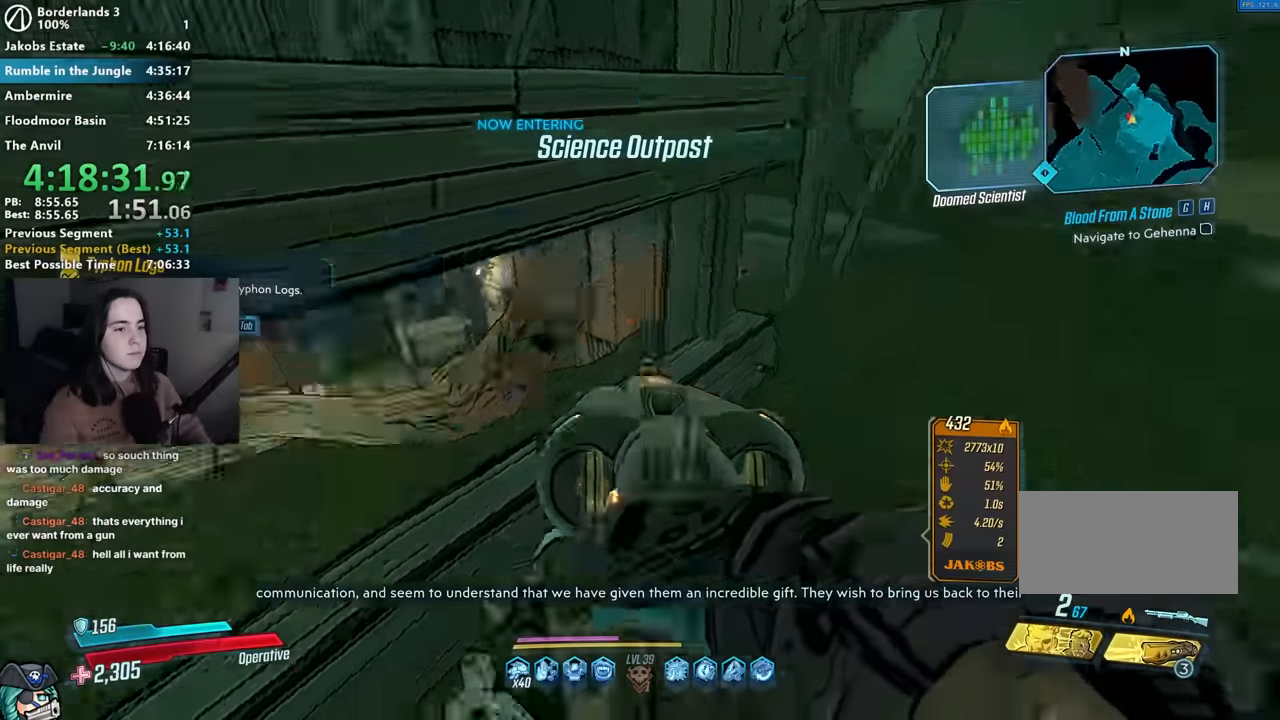
{"keys": [], "mouse": ["right"], "events": [[67, "mouse_right", "up"], [167, "a", "down"], [250, "a", "up"], [400, "mouse_right", "down"]]}
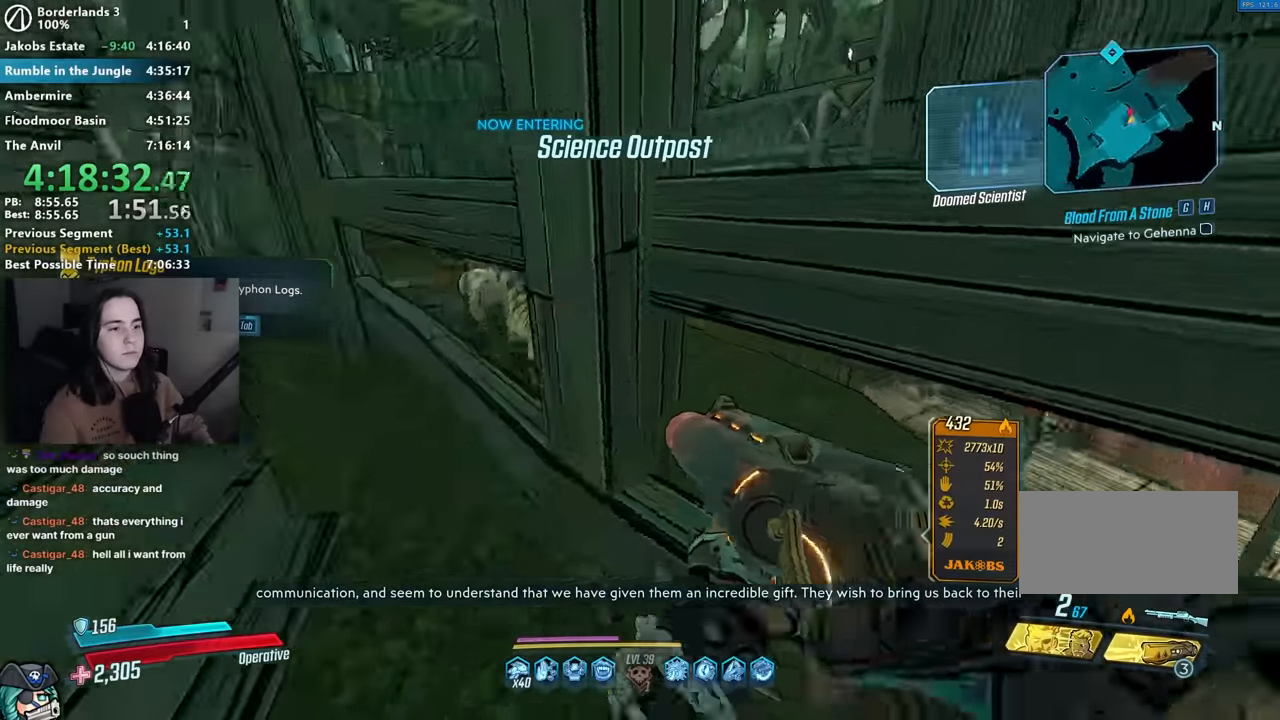
{"keys": [], "mouse": [], "events": [[84, "mouse_left", "down"], [134, "1", "down"], [184, "1", "up"], [184, "mouse_right", "up"], [234, "mouse_left", "up"], [317, "w", "down"], [417, "w", "up"]]}
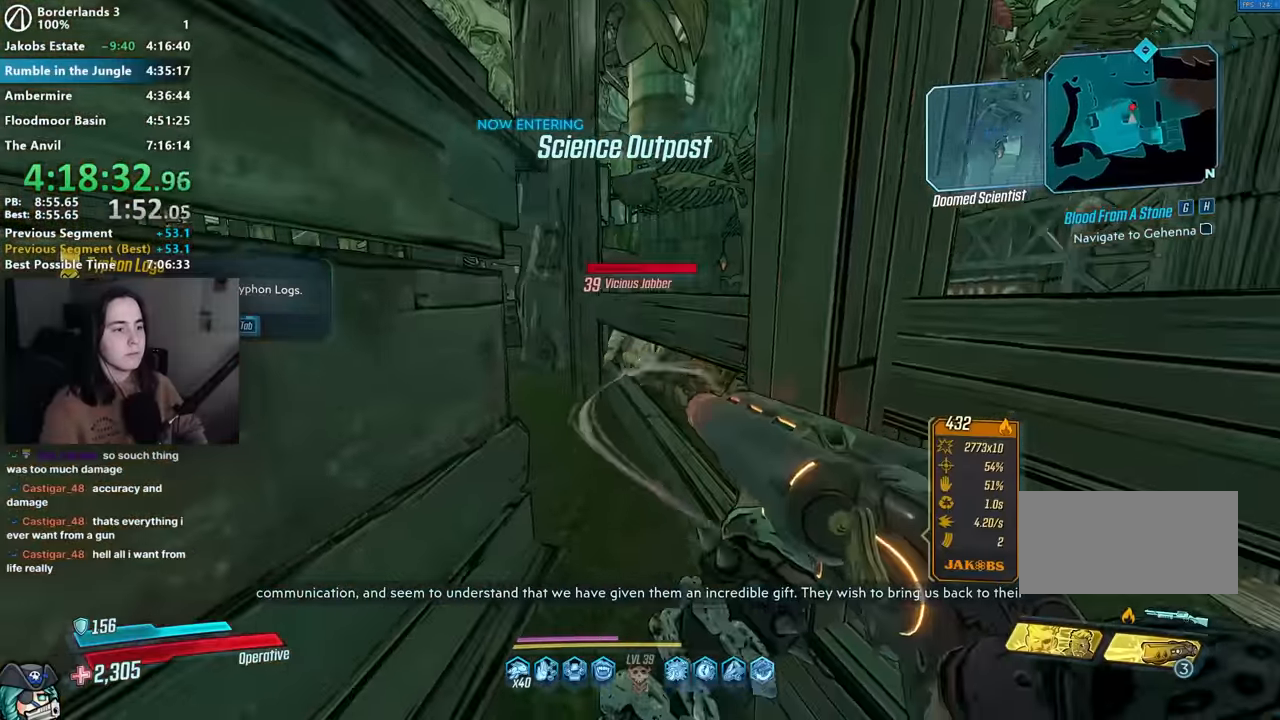
{"keys": ["d", "shift", "w"], "mouse": [], "events": [[17, "mouse_right", "down"], [50, "mouse_left", "down"], [117, "1", "down"], [117, "3", "down"], [134, "1", "up"], [150, "3", "up"], [150, "mouse_right", "up"], [200, "mouse_left", "up"], [284, "s", "down"], [334, "d", "down"], [384, "s", "up"], [434, "shift", "down"], [484, "w", "down"]]}
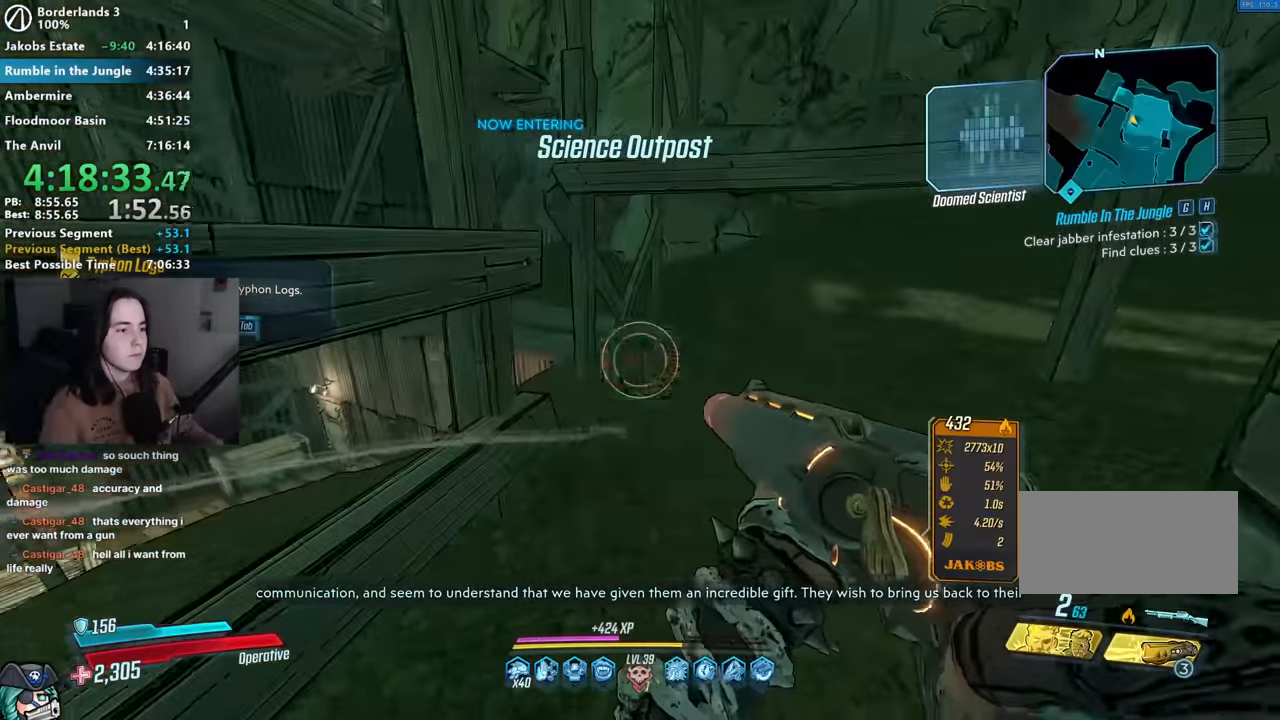
{"keys": ["1", "w"], "mouse": [], "events": [[84, "shift", "up"], [217, "d", "up"], [484, "1", "down"]]}
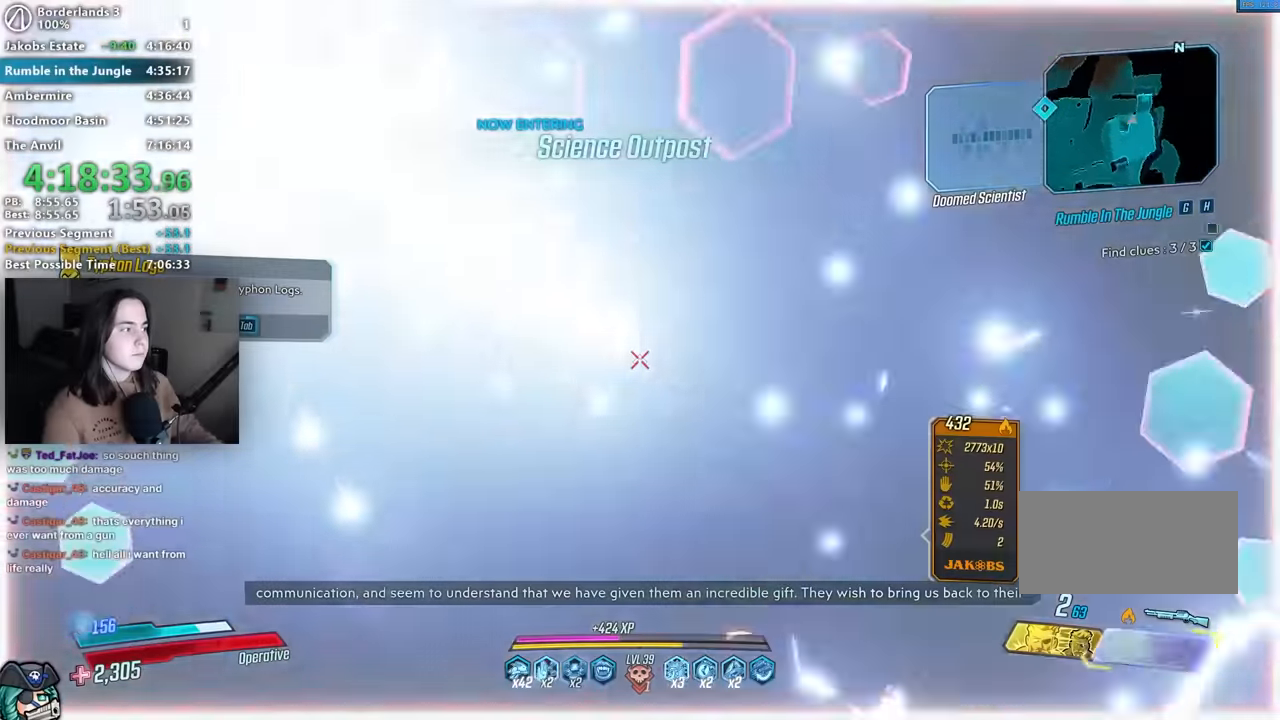
{"keys": ["r", "w"], "mouse": [], "events": [[34, "1", "up"], [184, "a", "down"], [284, "a", "up"], [284, "r", "down"], [367, "r", "up"], [467, "r", "down"]]}
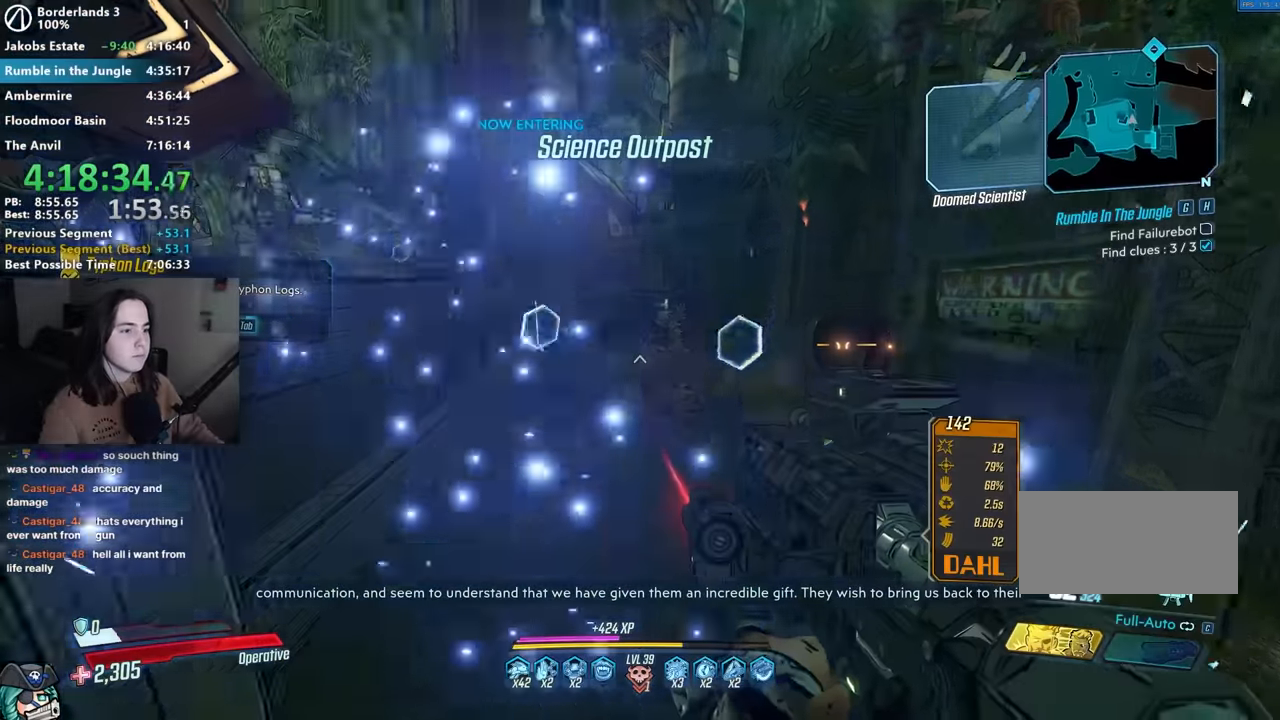
{"keys": ["w"], "mouse": [], "events": [[17, "r", "up"], [100, "r", "down"], [150, "r", "up"], [284, "shift", "down"], [434, "shift", "up"]]}